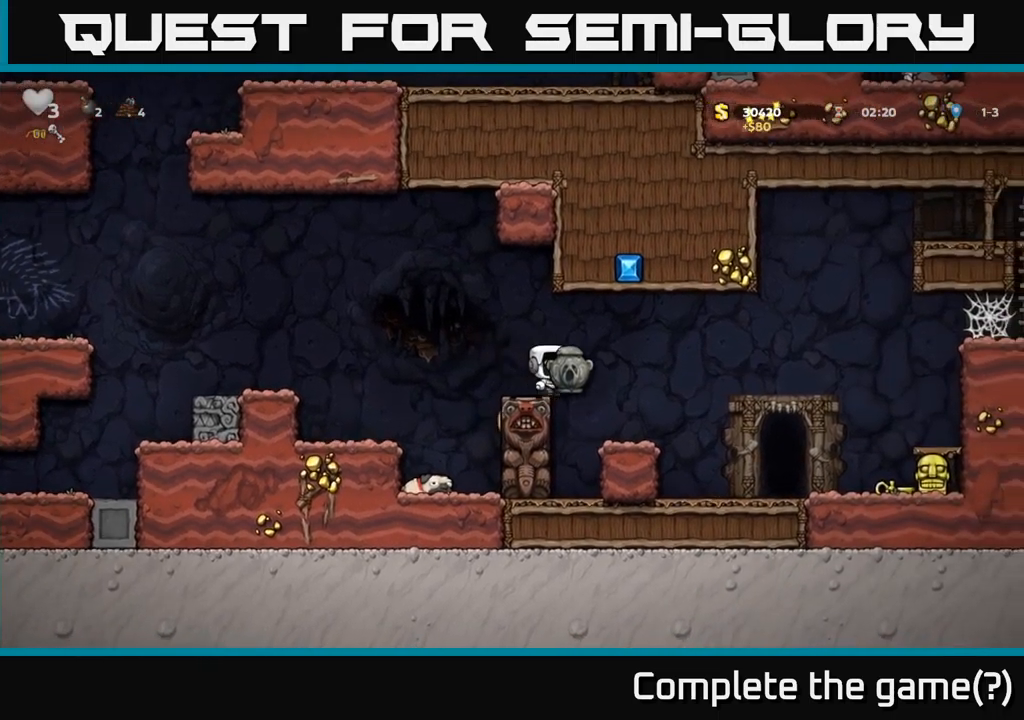
Gameplay with a controller (Xbox layout); each line is a JSON object with the inputs held at the frame after it. "events" lists button and stick changes between this image and that frame as [ms after this image, input, new state], when the widget could be followed in between. Not read: right_stick.
{"buttons": [], "left_stick": "center", "events": [[117, "A", "up"], [350, "DPAD_RIGHT", "up"]]}
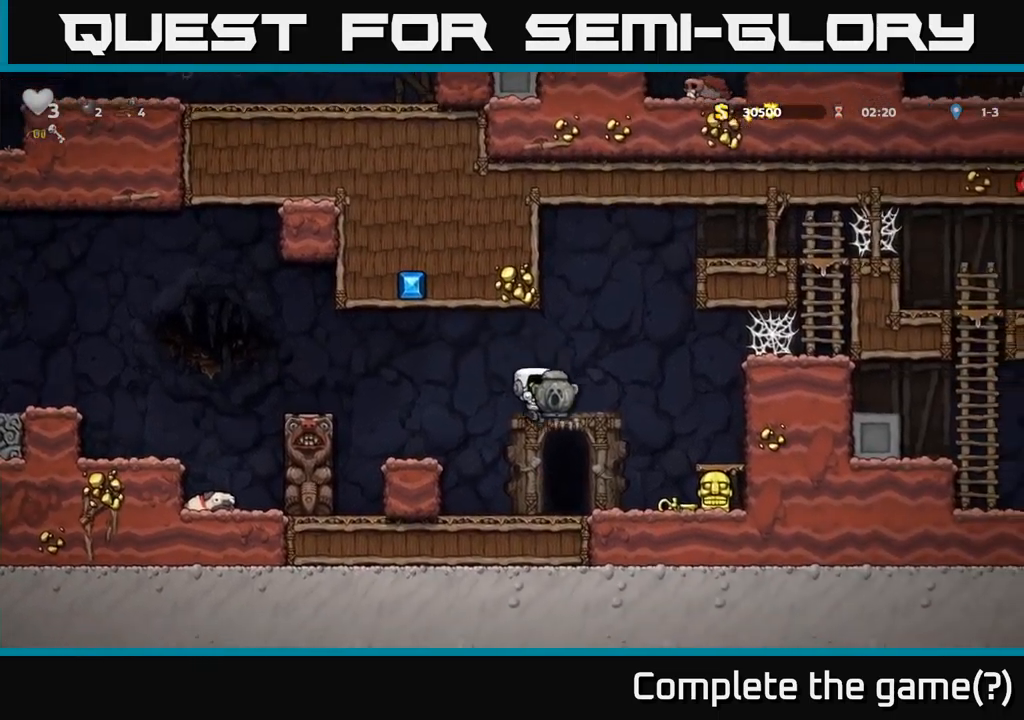
{"buttons": ["DPAD_LEFT"], "left_stick": "center", "events": [[100, "DPAD_RIGHT", "down"], [350, "DPAD_RIGHT", "up"], [417, "DPAD_LEFT", "down"]]}
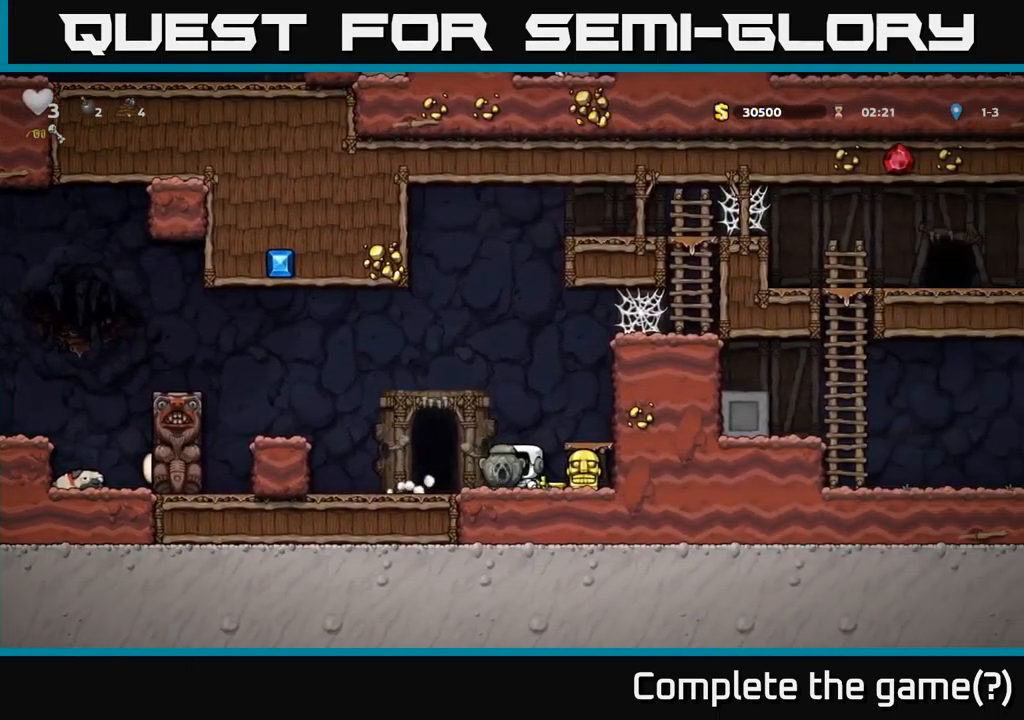
{"buttons": ["X", "DPAD_DOWN"], "left_stick": "center", "events": [[34, "DPAD_DOWN", "down"], [34, "DPAD_LEFT", "up"], [84, "X", "down"], [150, "DPAD_DOWN", "up"], [150, "DPAD_RIGHT", "down"], [184, "X", "up"], [367, "DPAD_DOWN", "down"], [384, "DPAD_RIGHT", "up"], [500, "X", "down"]]}
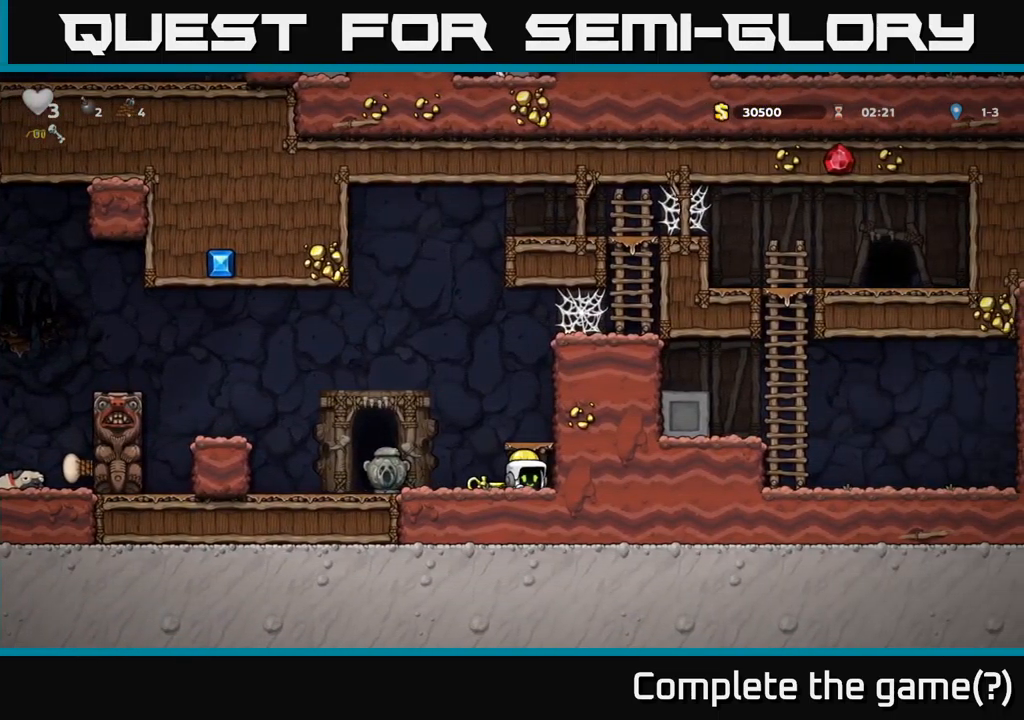
{"buttons": ["DPAD_RIGHT"], "left_stick": "center", "events": [[117, "DPAD_DOWN", "up"], [117, "DPAD_LEFT", "down"], [117, "X", "up"], [450, "DPAD_LEFT", "up"], [484, "DPAD_RIGHT", "down"]]}
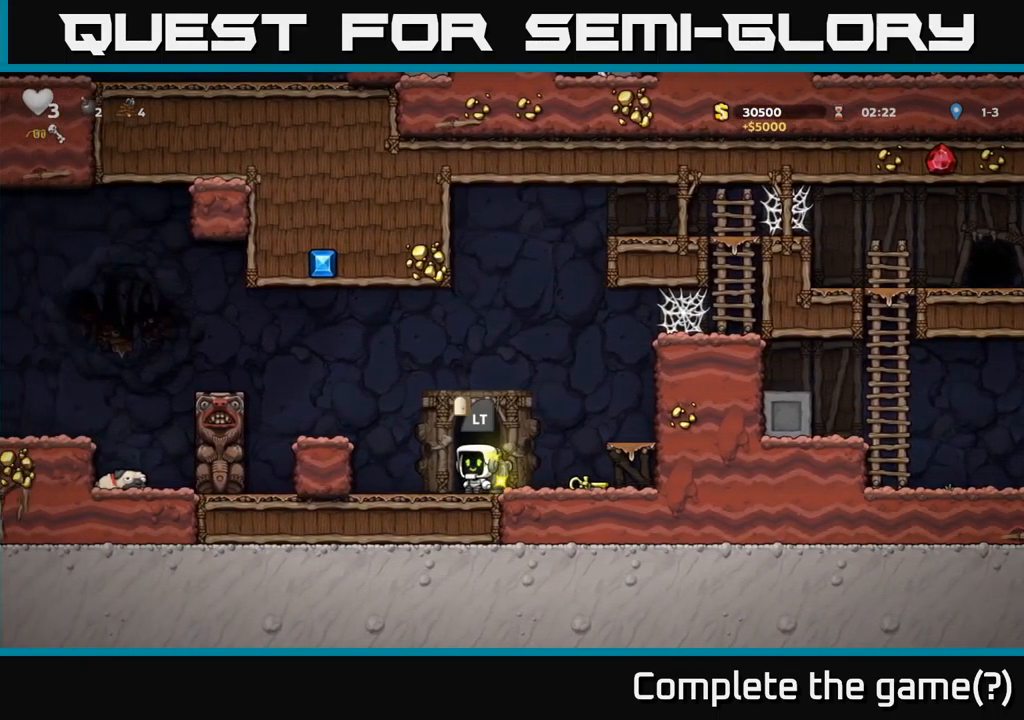
{"buttons": [], "left_stick": "center", "events": [[334, "DPAD_DOWN", "down"], [334, "DPAD_RIGHT", "up"], [384, "X", "down"], [467, "X", "up"], [484, "DPAD_DOWN", "up"]]}
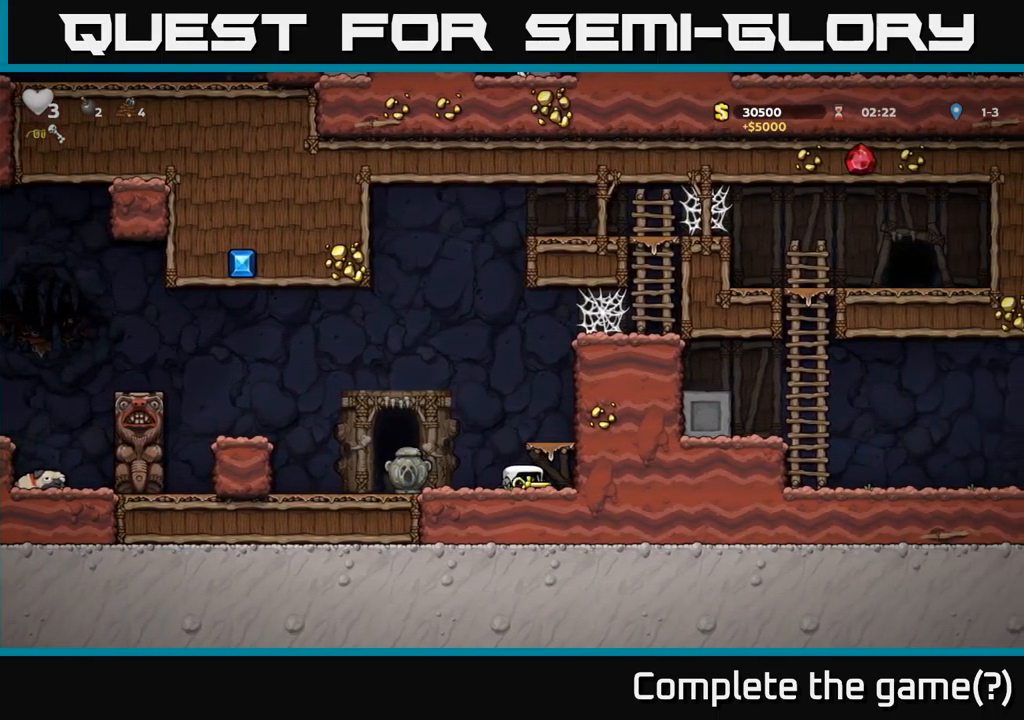
{"buttons": ["A", "DPAD_RIGHT"], "left_stick": "center", "events": [[17, "A", "down"], [50, "DPAD_RIGHT", "down"], [150, "A", "up"], [384, "A", "down"]]}
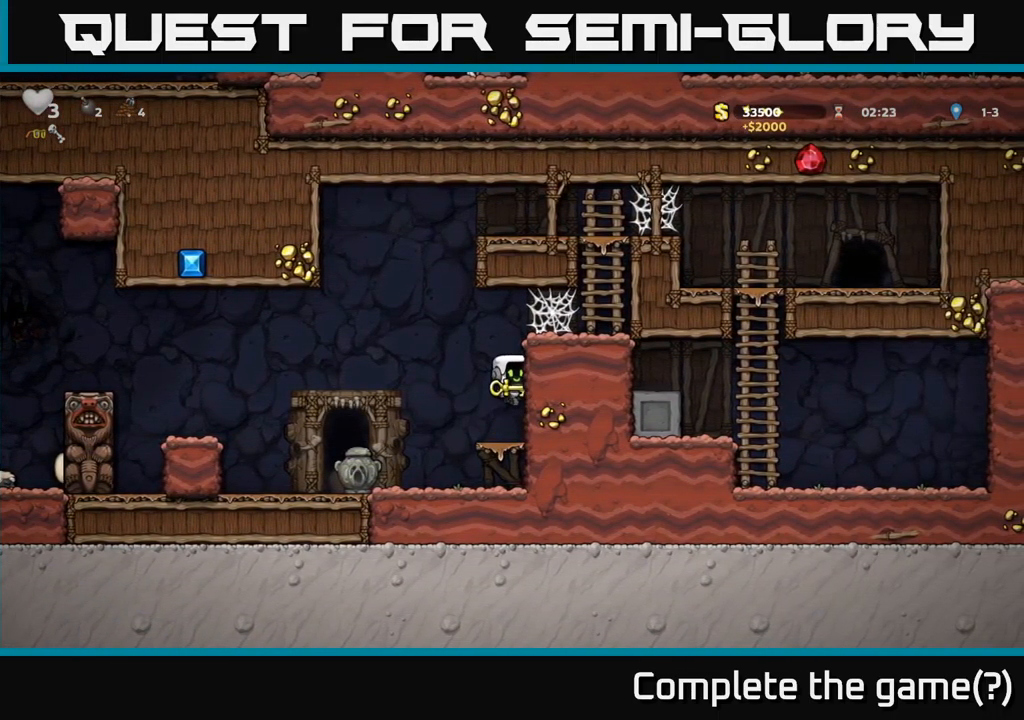
{"buttons": ["A", "DPAD_RIGHT"], "left_stick": "center", "events": [[50, "A", "up"], [234, "A", "down"], [317, "A", "up"], [434, "A", "down"]]}
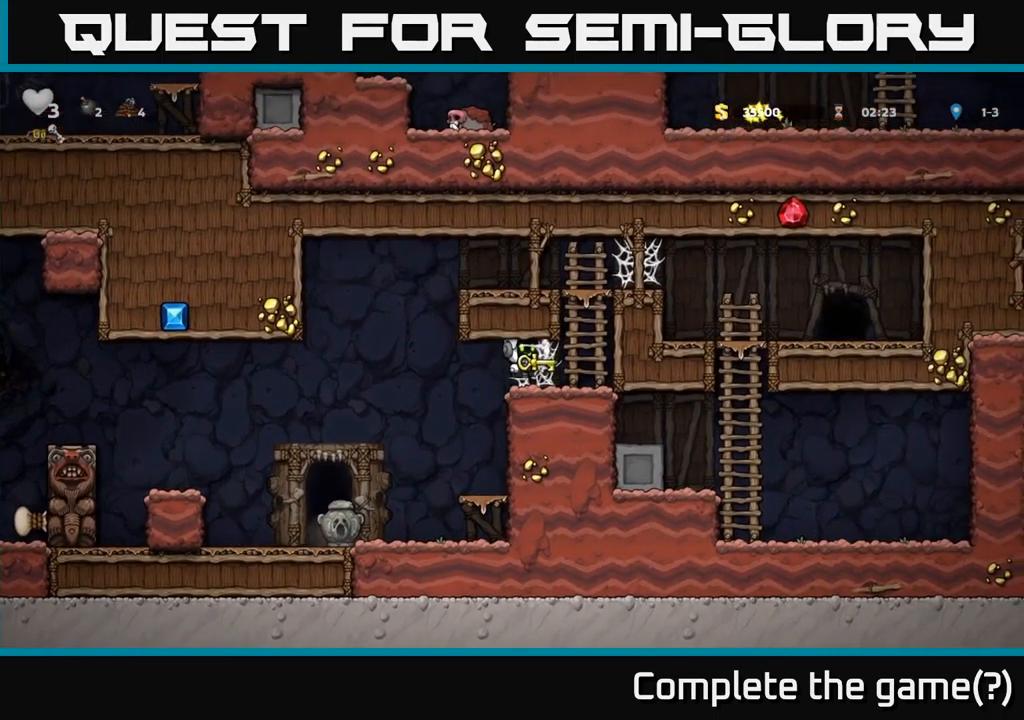
{"buttons": ["DPAD_RIGHT"], "left_stick": "center", "events": [[17, "A", "up"], [84, "A", "down"], [167, "A", "up"], [250, "A", "down"], [300, "A", "up"], [400, "A", "down"], [450, "A", "up"]]}
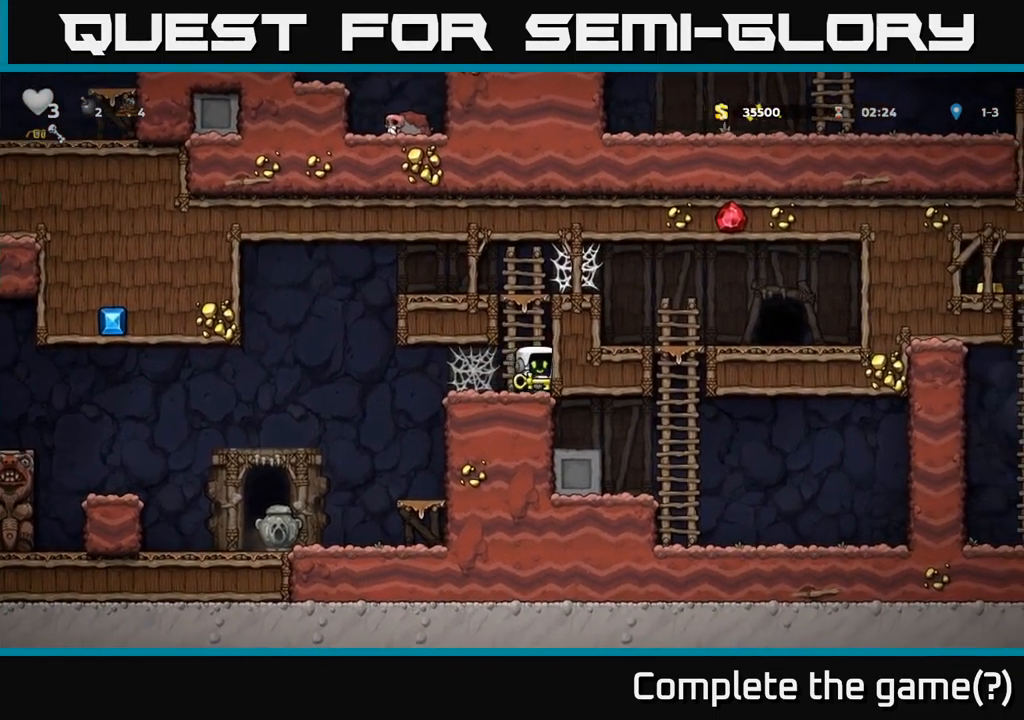
{"buttons": ["A", "DPAD_RIGHT"], "left_stick": "center", "events": [[17, "DPAD_UP", "down"], [34, "DPAD_RIGHT", "up"], [100, "A", "down"], [284, "A", "up"], [367, "A", "down"], [384, "DPAD_RIGHT", "down"], [417, "DPAD_UP", "up"]]}
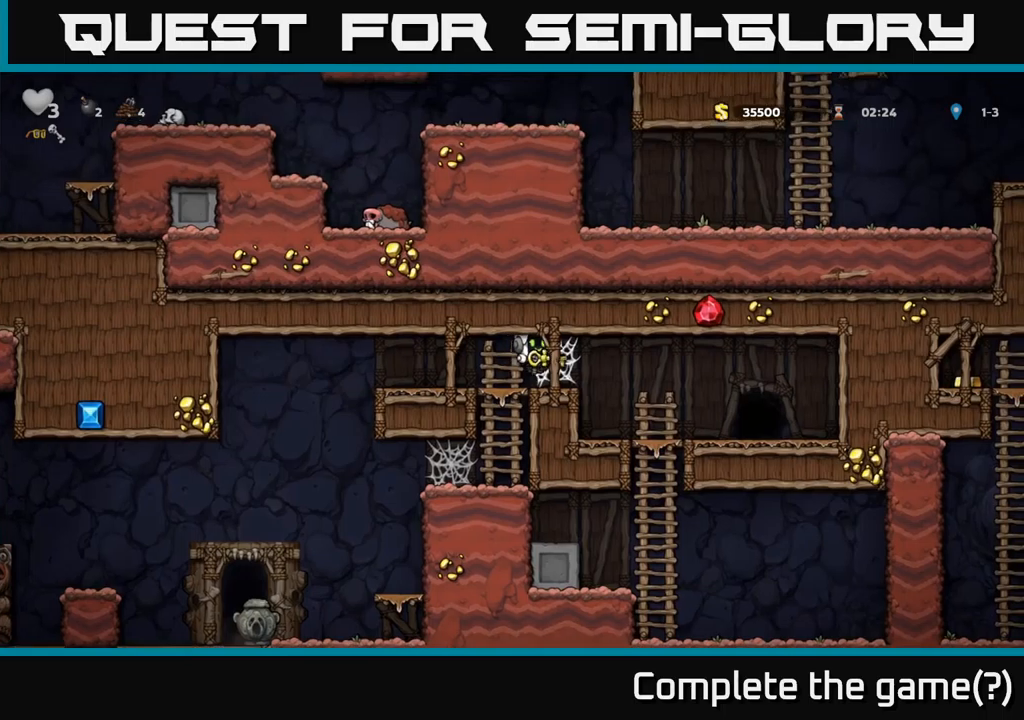
{"buttons": ["DPAD_RIGHT"], "left_stick": "center", "events": [[17, "A", "up"], [100, "A", "down"], [167, "A", "up"], [267, "A", "down"], [317, "A", "up"], [400, "A", "down"], [467, "A", "up"]]}
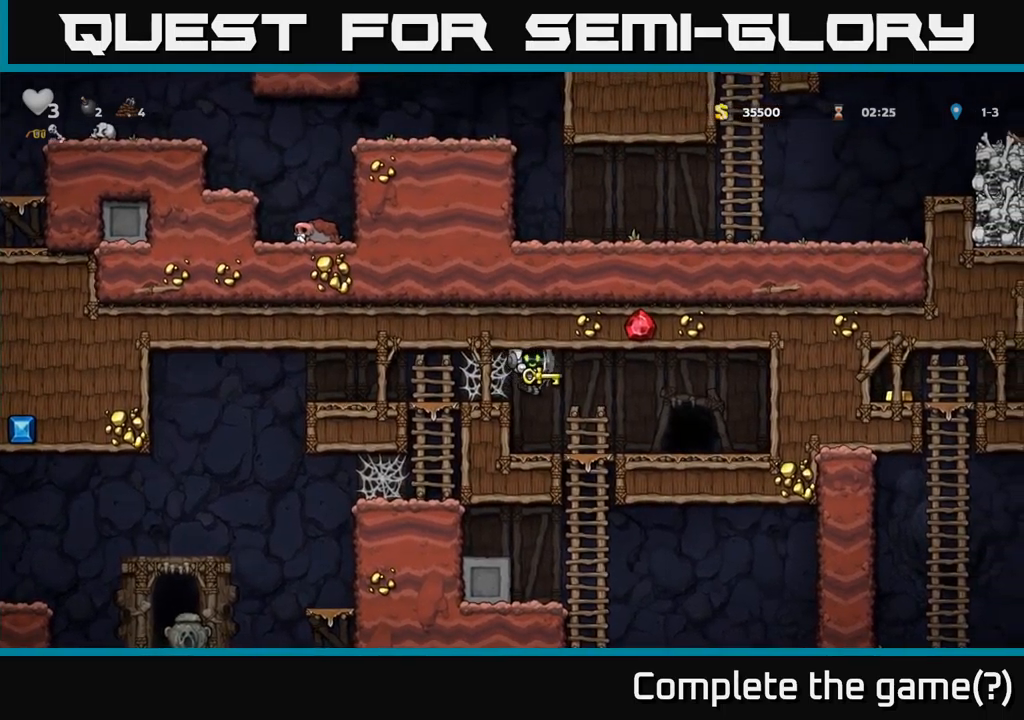
{"buttons": ["L2"], "left_stick": "center", "events": [[267, "DPAD_RIGHT", "up"], [317, "L2", "down"], [400, "L2", "up"], [500, "L2", "down"]]}
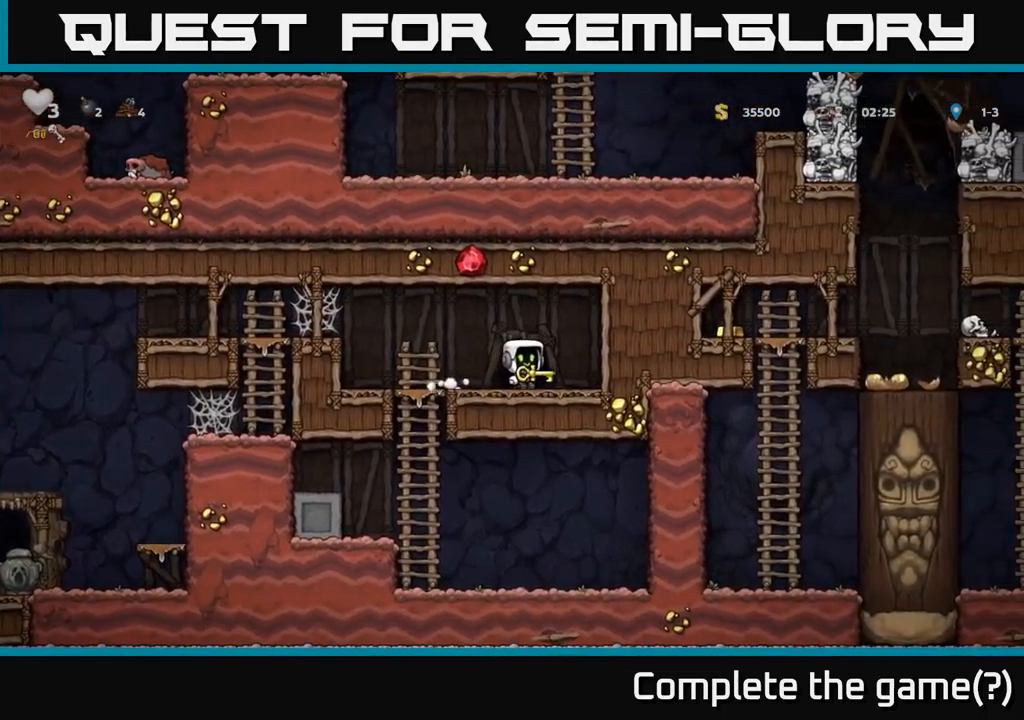
{"buttons": [], "left_stick": "center", "events": [[84, "L2", "up"]]}
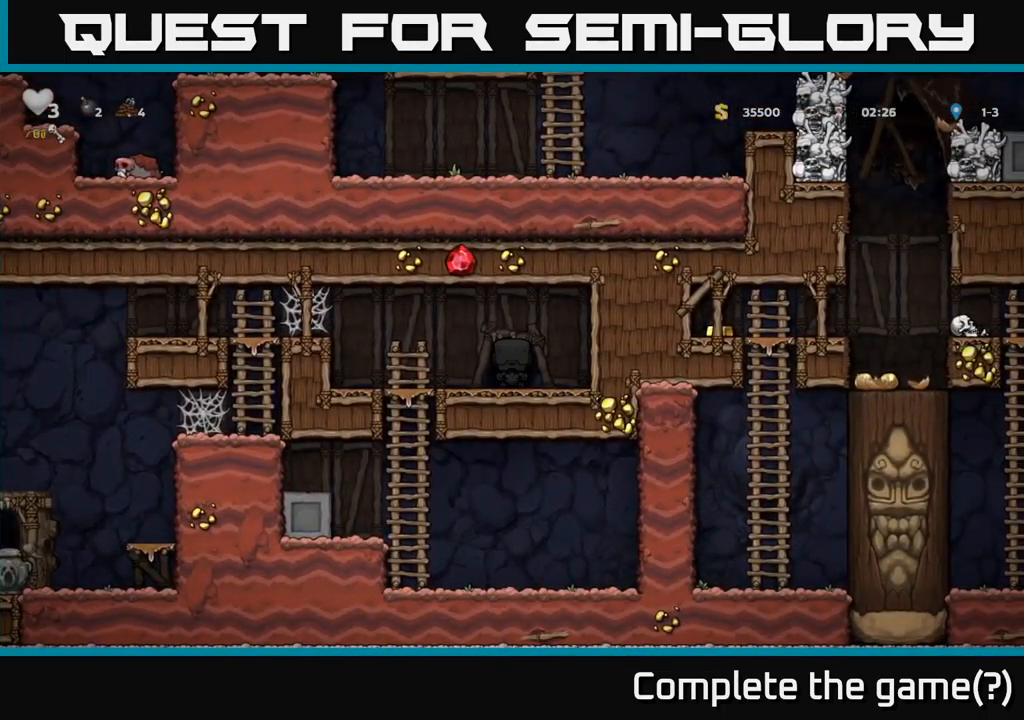
{"buttons": [], "left_stick": "center", "events": []}
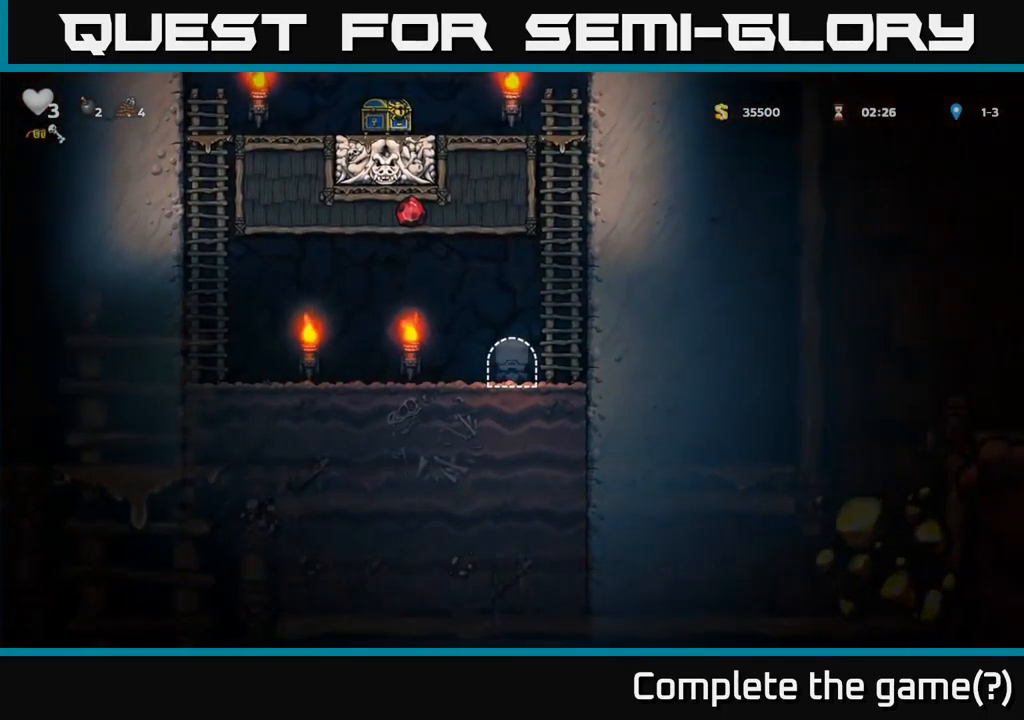
{"buttons": ["DPAD_LEFT"], "left_stick": "center", "events": [[167, "DPAD_LEFT", "down"]]}
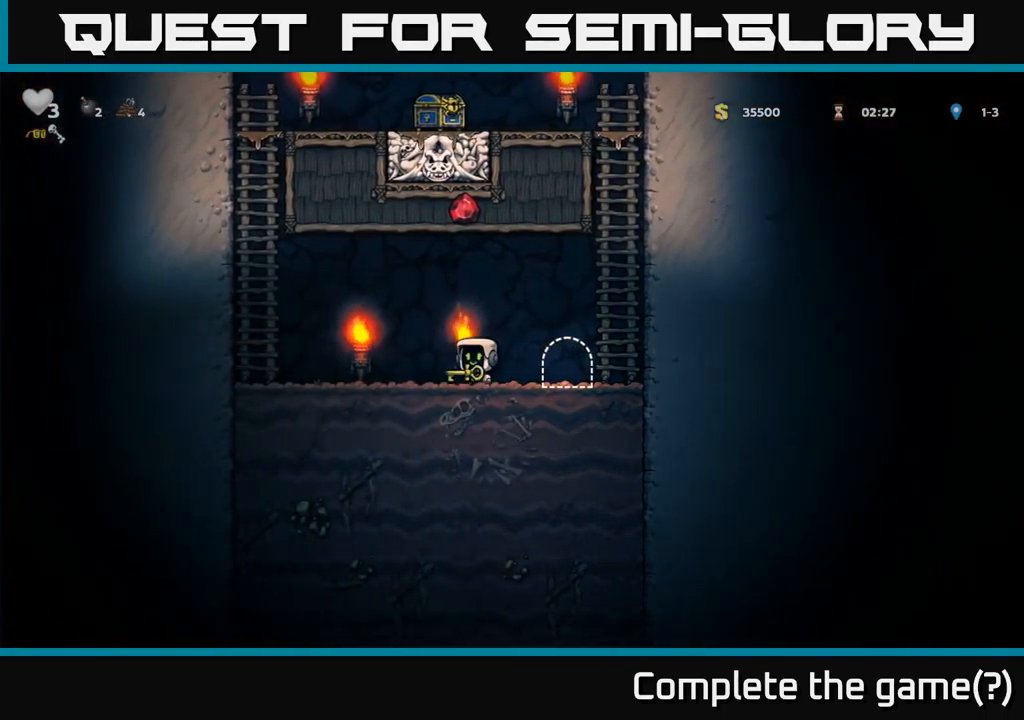
{"buttons": ["DPAD_UP"], "left_stick": "center", "events": [[234, "A", "down"], [417, "DPAD_UP", "down"], [450, "A", "up"], [484, "DPAD_LEFT", "up"]]}
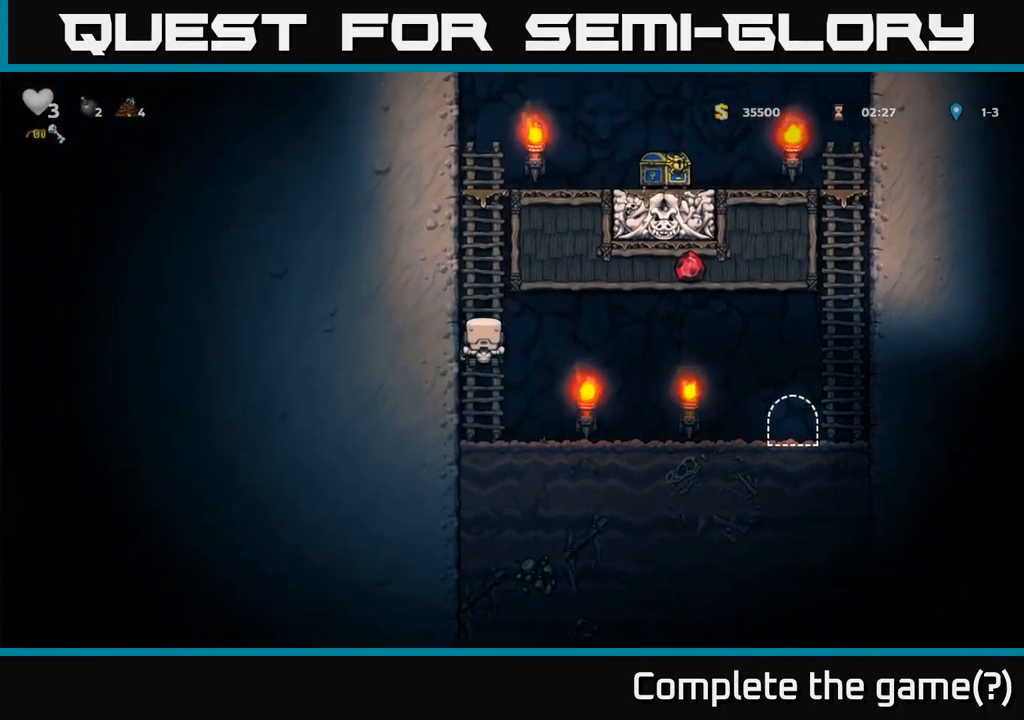
{"buttons": ["DPAD_UP"], "left_stick": "center", "events": [[34, "A", "down"], [200, "A", "up"]]}
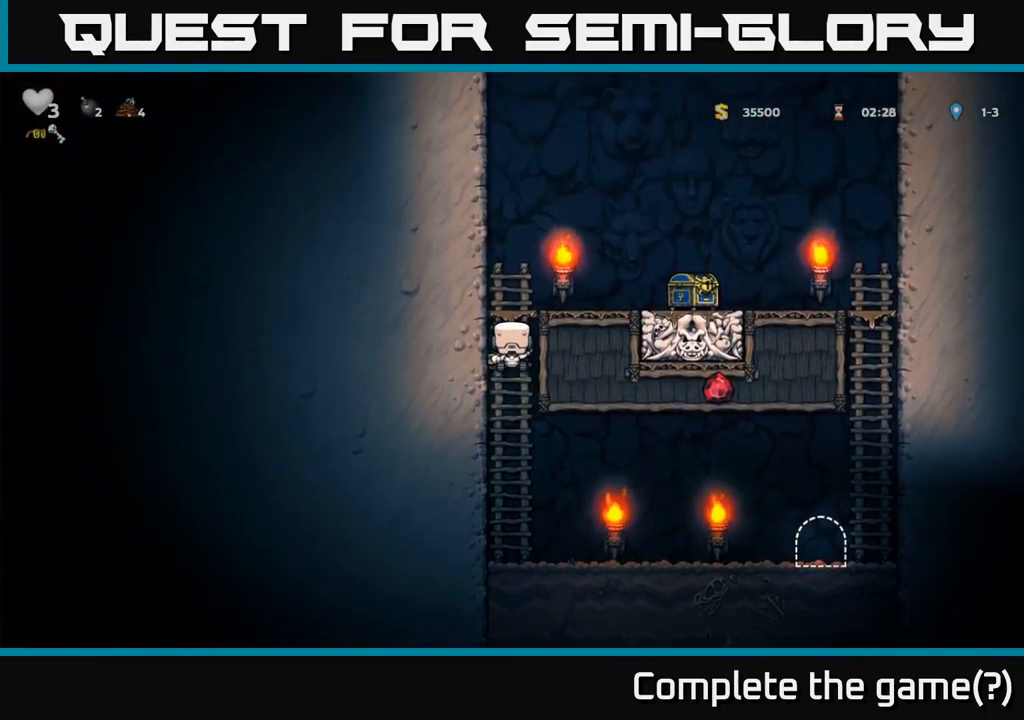
{"buttons": ["DPAD_RIGHT"], "left_stick": "center", "events": [[117, "A", "down"], [117, "DPAD_RIGHT", "down"], [117, "DPAD_UP", "up"], [334, "A", "up"]]}
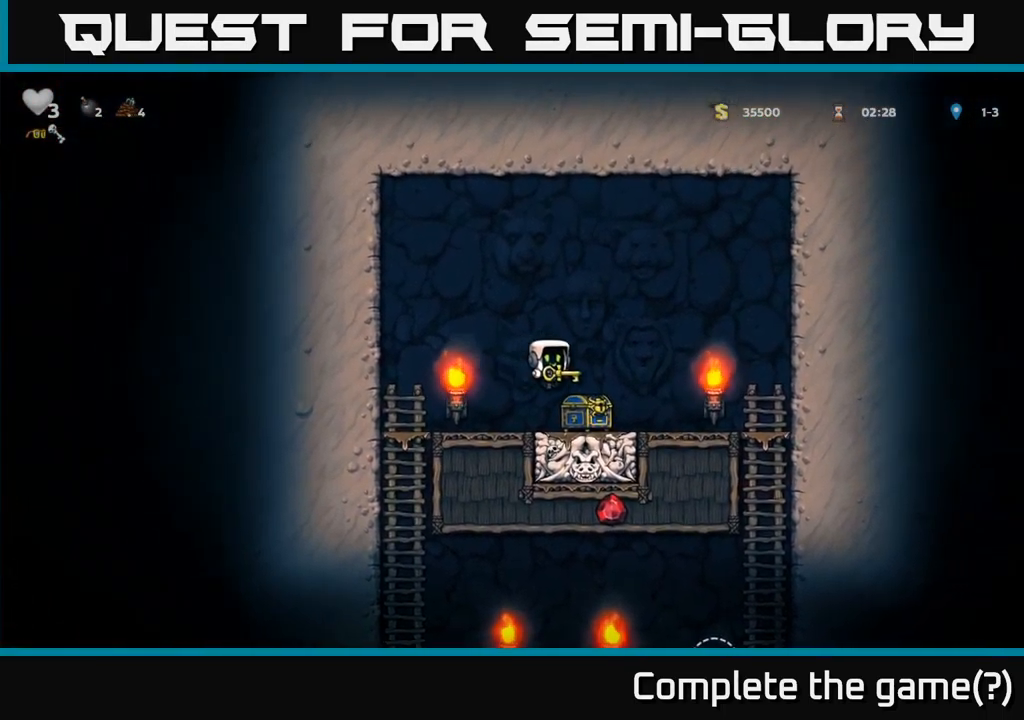
{"buttons": ["DPAD_RIGHT"], "left_stick": "center", "events": [[67, "DPAD_RIGHT", "up"], [134, "DPAD_LEFT", "down"], [200, "A", "down"], [267, "DPAD_LEFT", "up"], [284, "A", "up"], [317, "DPAD_RIGHT", "down"], [350, "DPAD_RIGHT", "up"], [450, "DPAD_RIGHT", "down"]]}
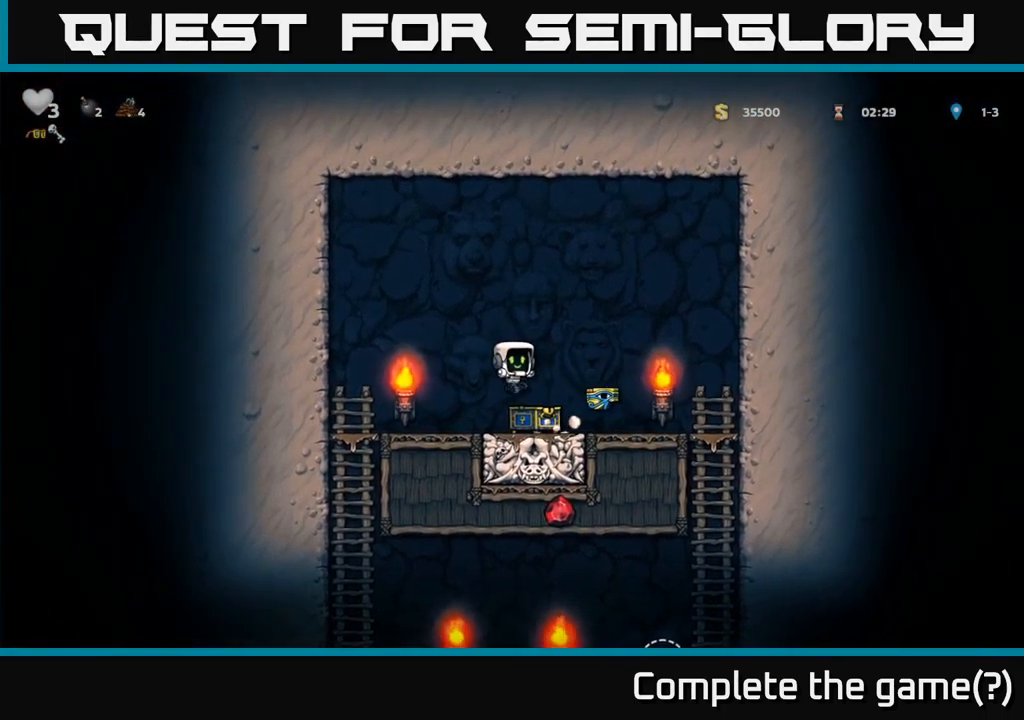
{"buttons": ["A", "DPAD_DOWN"], "left_stick": "center", "events": [[384, "DPAD_DOWN", "down"], [417, "DPAD_RIGHT", "up"], [467, "A", "down"]]}
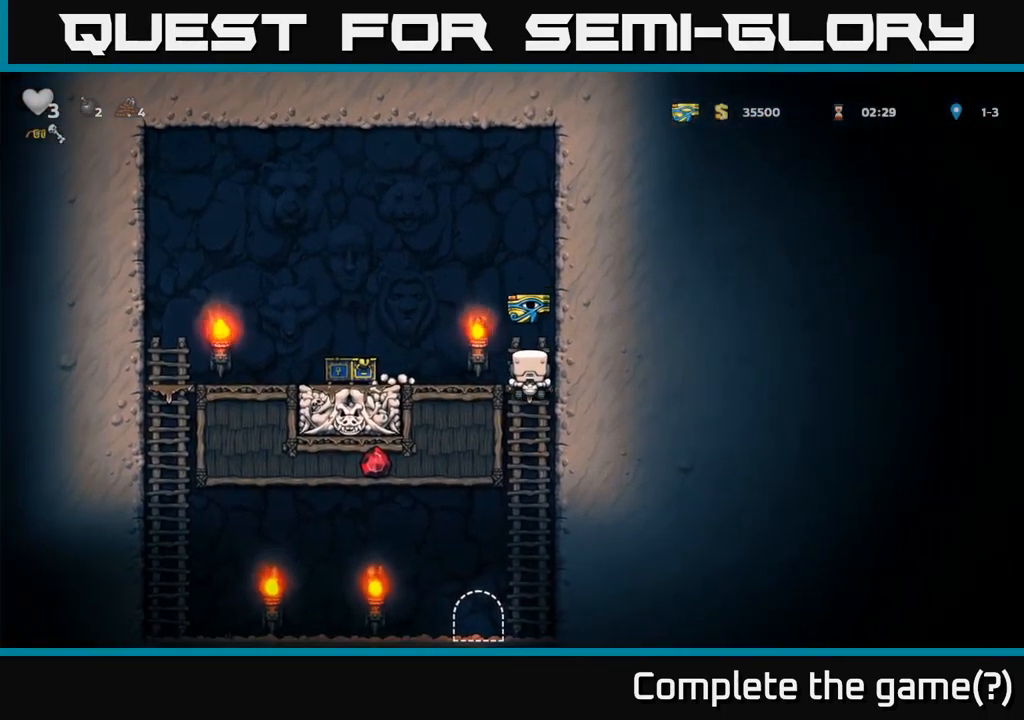
{"buttons": [], "left_stick": "center", "events": [[51, "A", "up"], [134, "DPAD_DOWN", "up"], [351, "DPAD_LEFT", "down"], [434, "DPAD_LEFT", "up"]]}
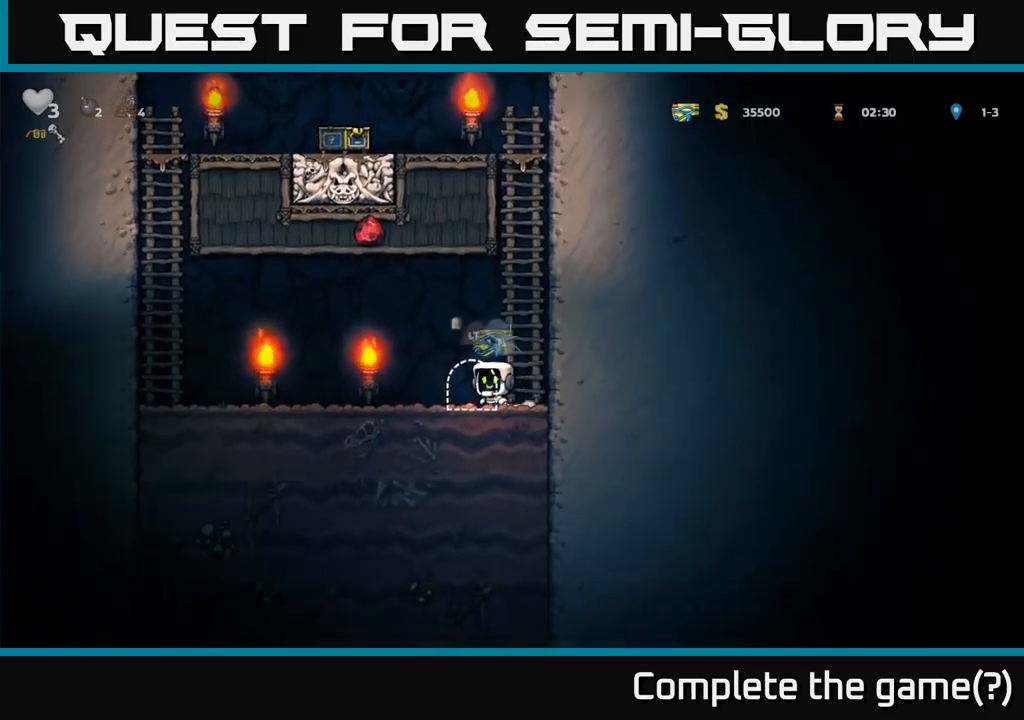
{"buttons": [], "left_stick": "center", "events": [[50, "L2", "down"], [100, "L2", "up"], [217, "L2", "down"], [267, "L2", "up"], [367, "L2", "down"], [433, "L2", "up"]]}
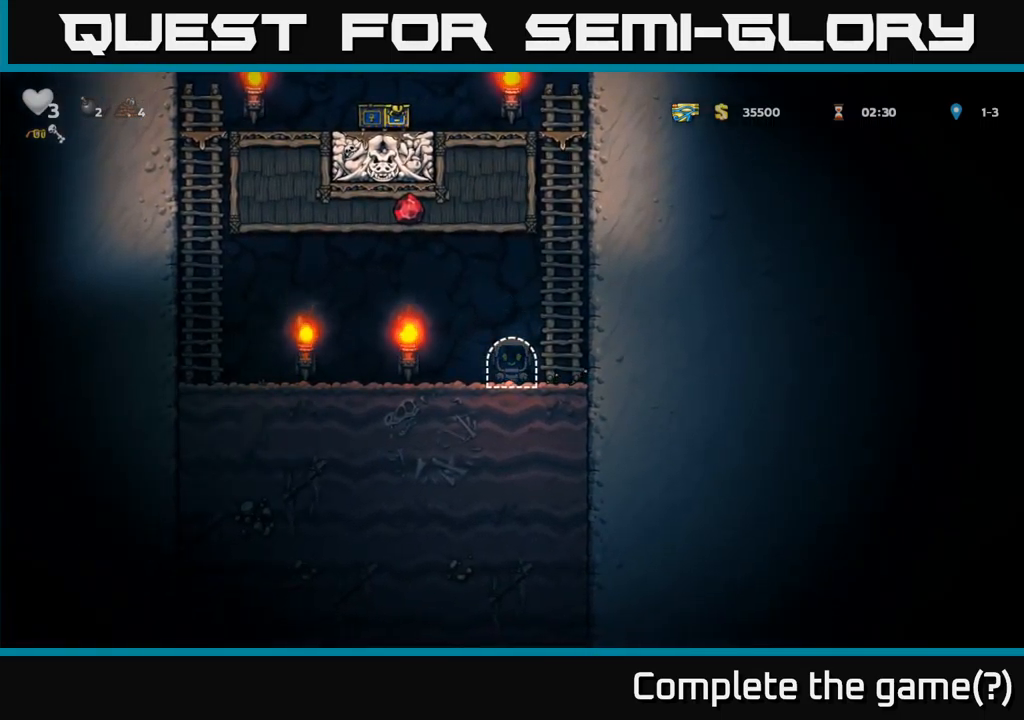
{"buttons": [], "left_stick": "center", "events": [[33, "L2", "down"], [100, "L2", "up"]]}
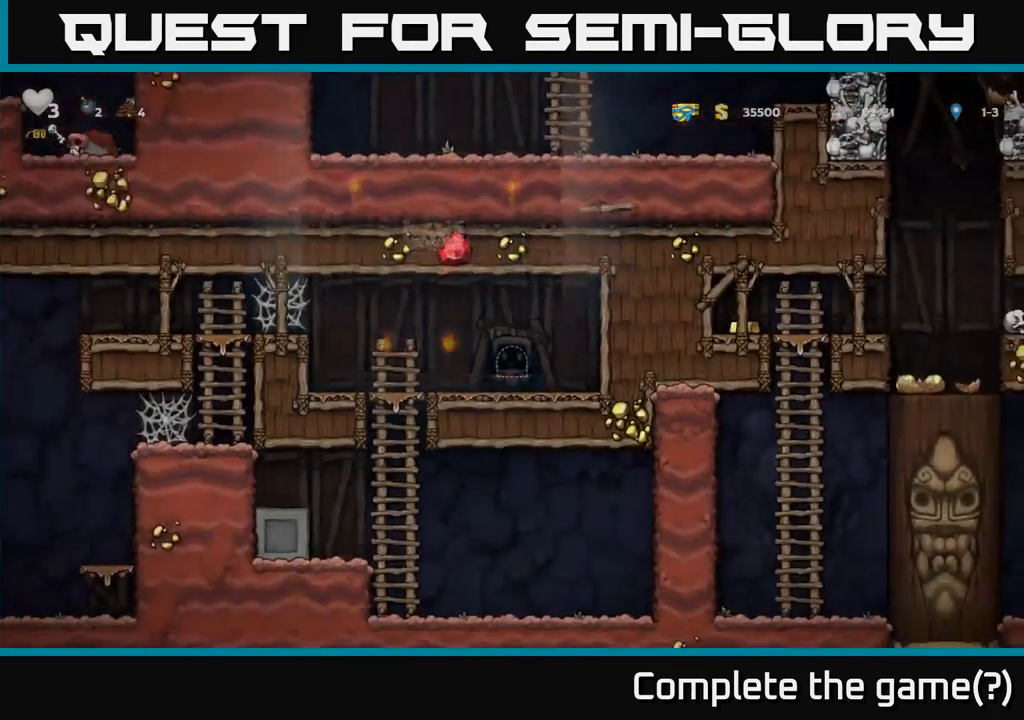
{"buttons": ["DPAD_LEFT"], "left_stick": "center", "events": [[17, "DPAD_LEFT", "down"]]}
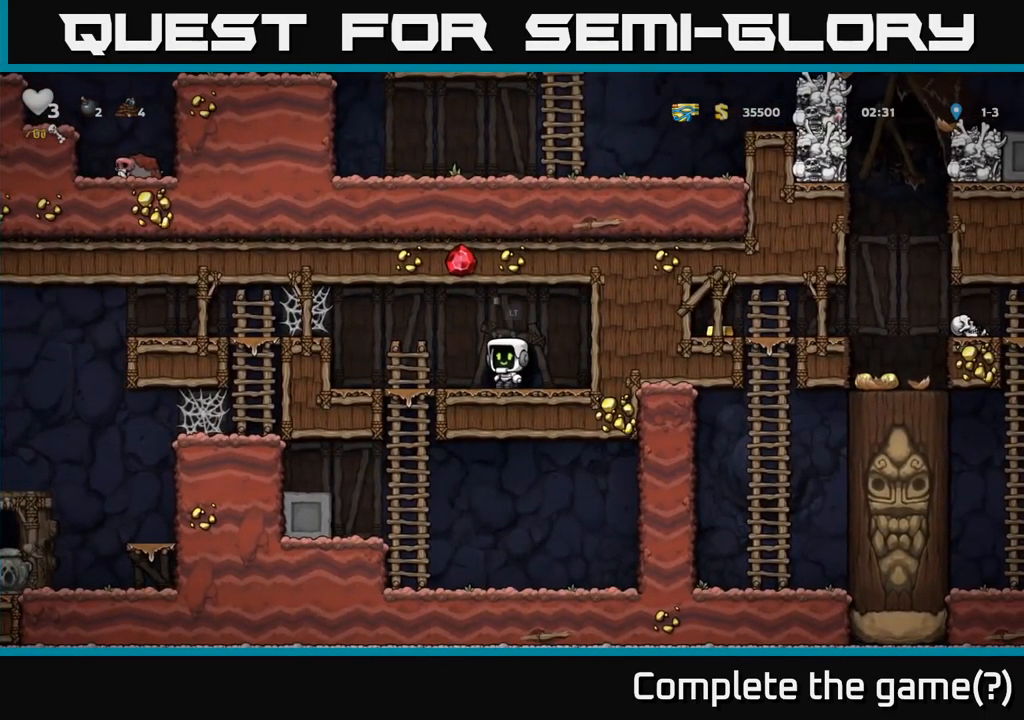
{"buttons": ["A", "DPAD_LEFT"], "left_stick": "center", "events": [[83, "A", "down"], [333, "A", "up"], [433, "A", "down"]]}
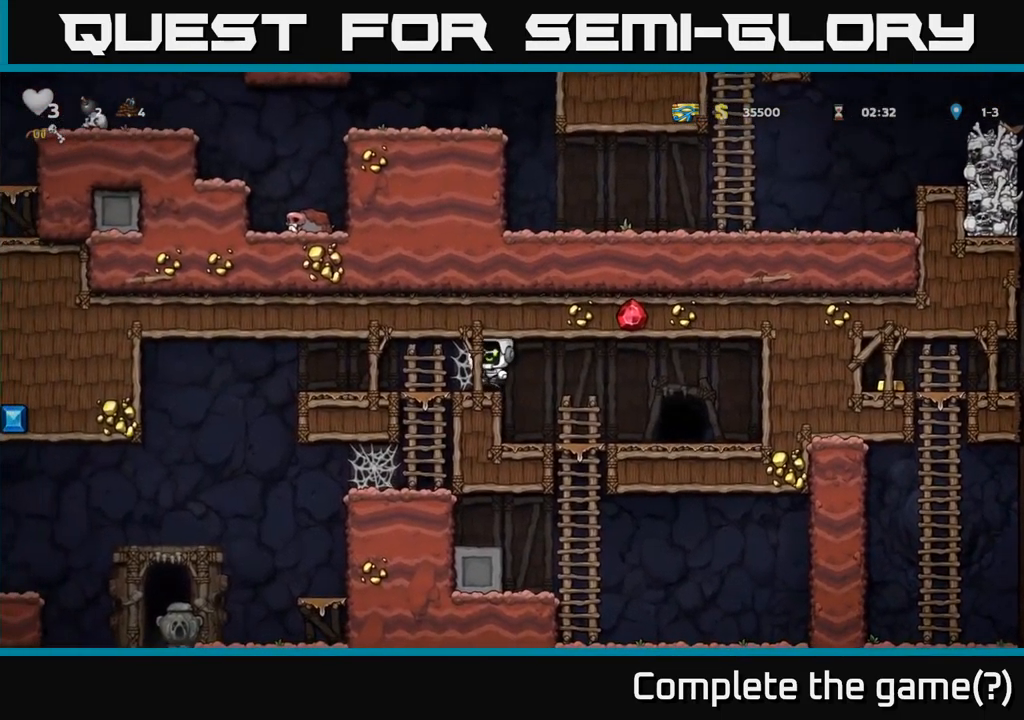
{"buttons": ["DPAD_LEFT"], "left_stick": "center", "events": [[33, "A", "up"], [133, "A", "down"], [167, "A", "up"], [250, "A", "down"], [300, "A", "up"], [417, "A", "down"], [467, "A", "up"]]}
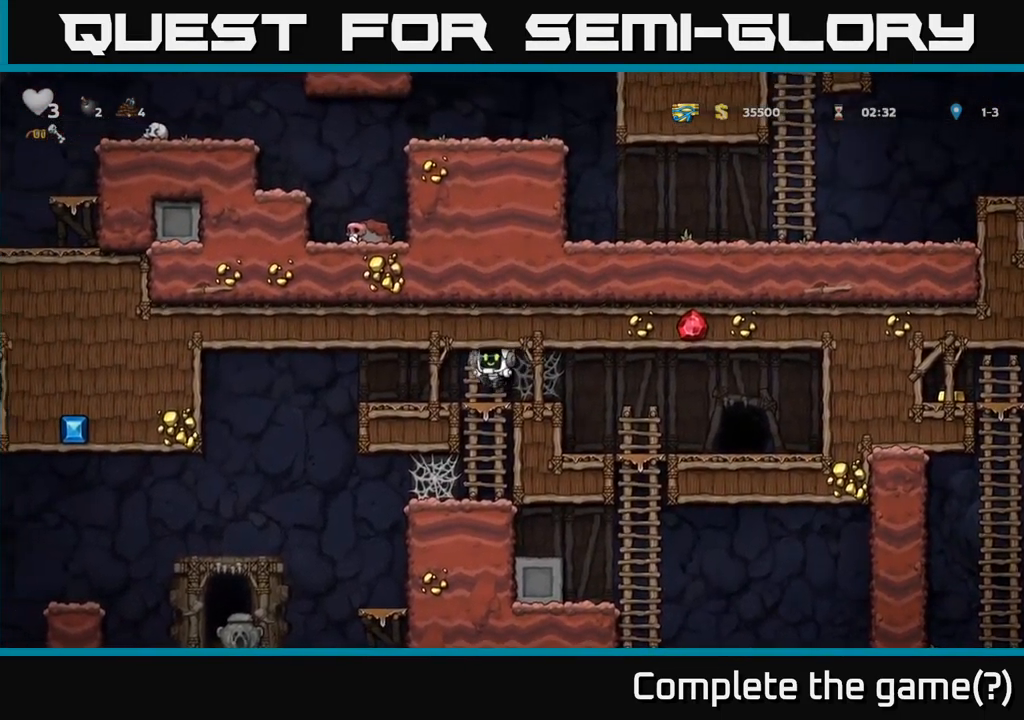
{"buttons": [], "left_stick": "center", "events": [[300, "DPAD_DOWN", "down"], [300, "DPAD_LEFT", "up"], [367, "A", "down"], [450, "A", "up"], [483, "DPAD_DOWN", "up"]]}
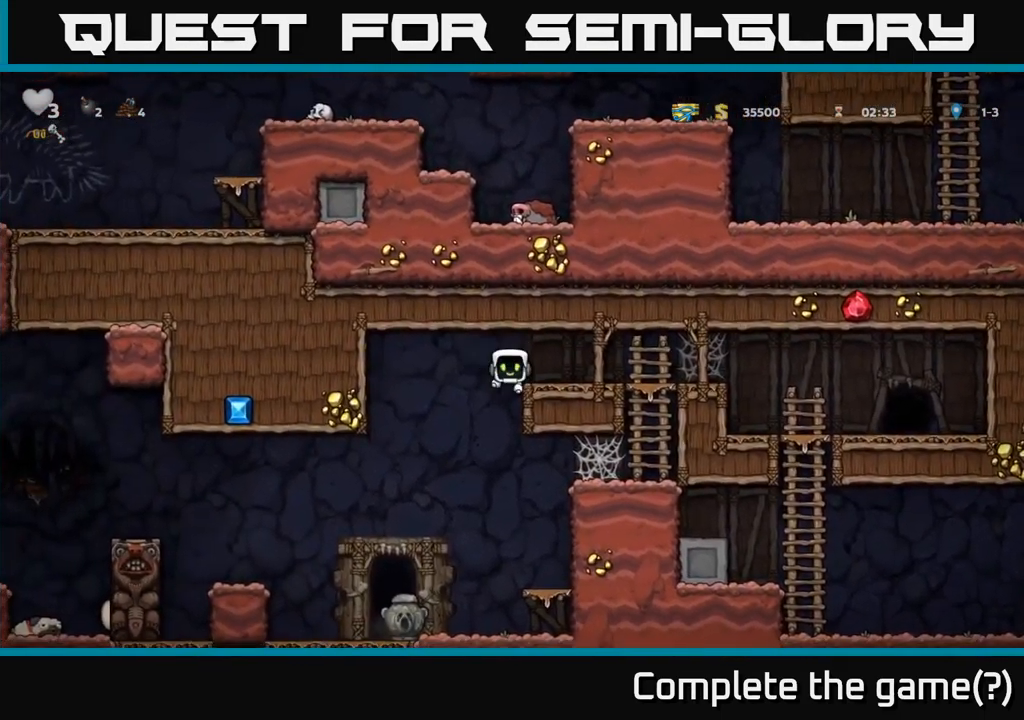
{"buttons": [], "left_stick": "center", "events": [[133, "DPAD_LEFT", "down"], [217, "DPAD_LEFT", "up"]]}
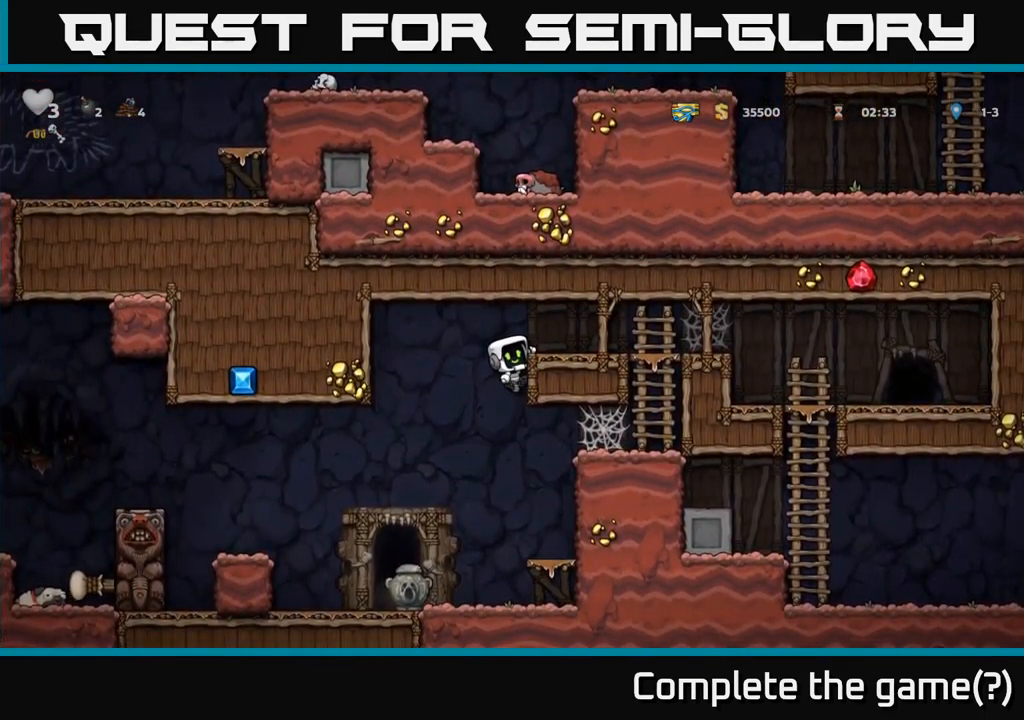
{"buttons": [], "left_stick": "center", "events": [[50, "DPAD_DOWN", "down"], [83, "A", "down"], [217, "A", "up"], [217, "DPAD_DOWN", "up"], [267, "DPAD_LEFT", "down"], [333, "X", "down"], [350, "DPAD_LEFT", "up"], [400, "X", "up"]]}
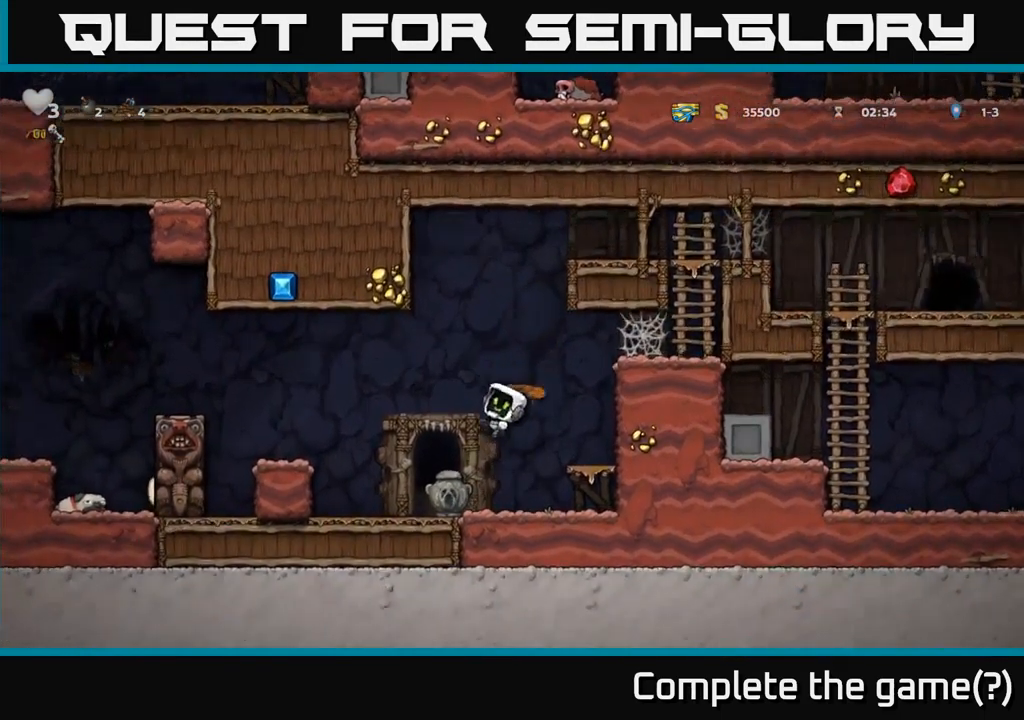
{"buttons": ["DPAD_LEFT"], "left_stick": "center", "events": [[83, "DPAD_RIGHT", "down"], [217, "DPAD_RIGHT", "up"], [333, "DPAD_LEFT", "down"]]}
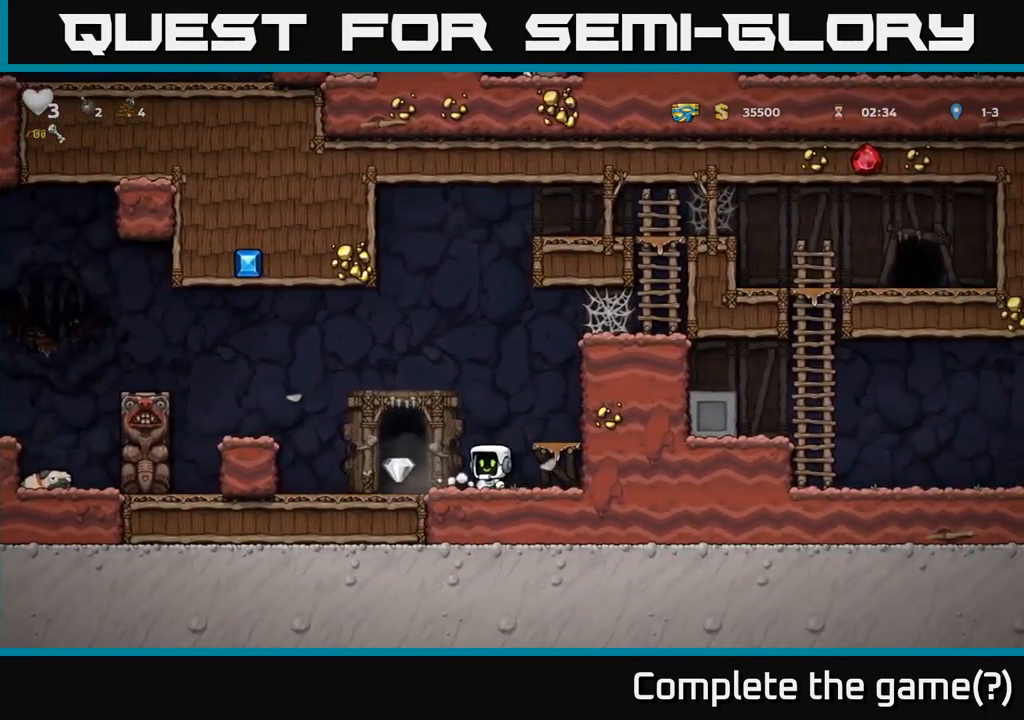
{"buttons": [], "left_stick": "center", "events": [[100, "DPAD_LEFT", "up"], [184, "L2", "down"], [267, "L2", "up"], [350, "L2", "down"], [467, "L2", "up"]]}